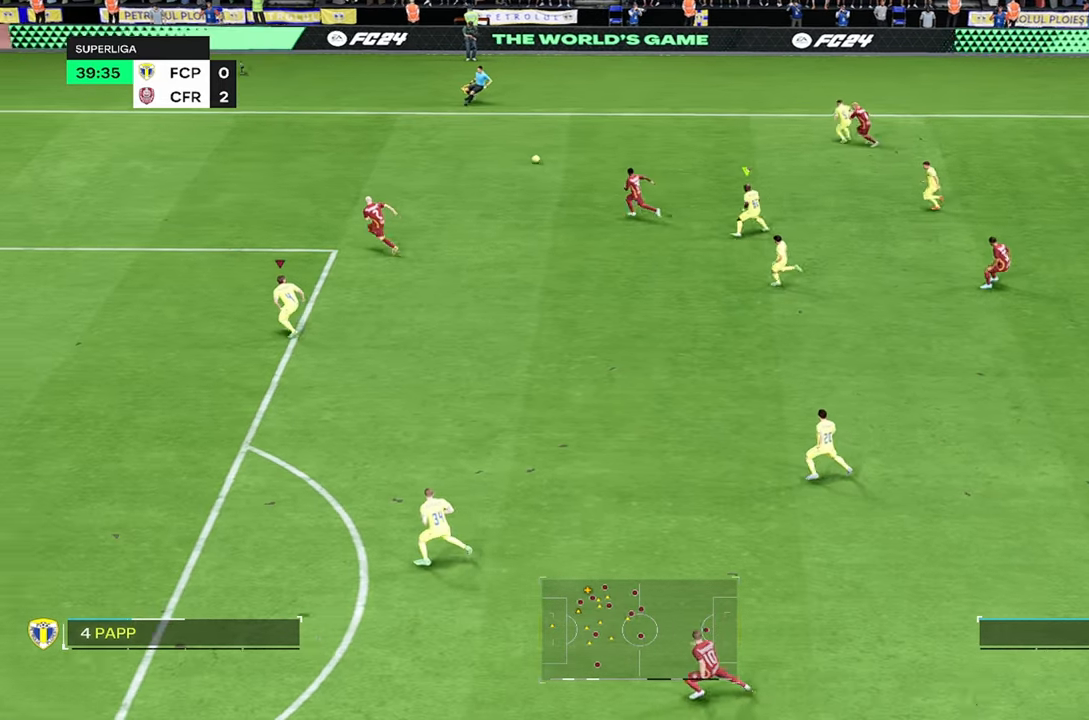
Gameplay with a controller (PlayStation layout); each line is a JSON object with the inputs held at the frame after it (dt_ms = milliseconds from this image to that frame). "events" lists button and stick changes between this image and that frame as [ms after this image, input, new state], when the widget could be followed in between. Not read: L1 L3 R3.
{"dt_ms": 500, "buttons": ["R2"], "left_stick": "up-left", "right_stick": "center", "events": []}
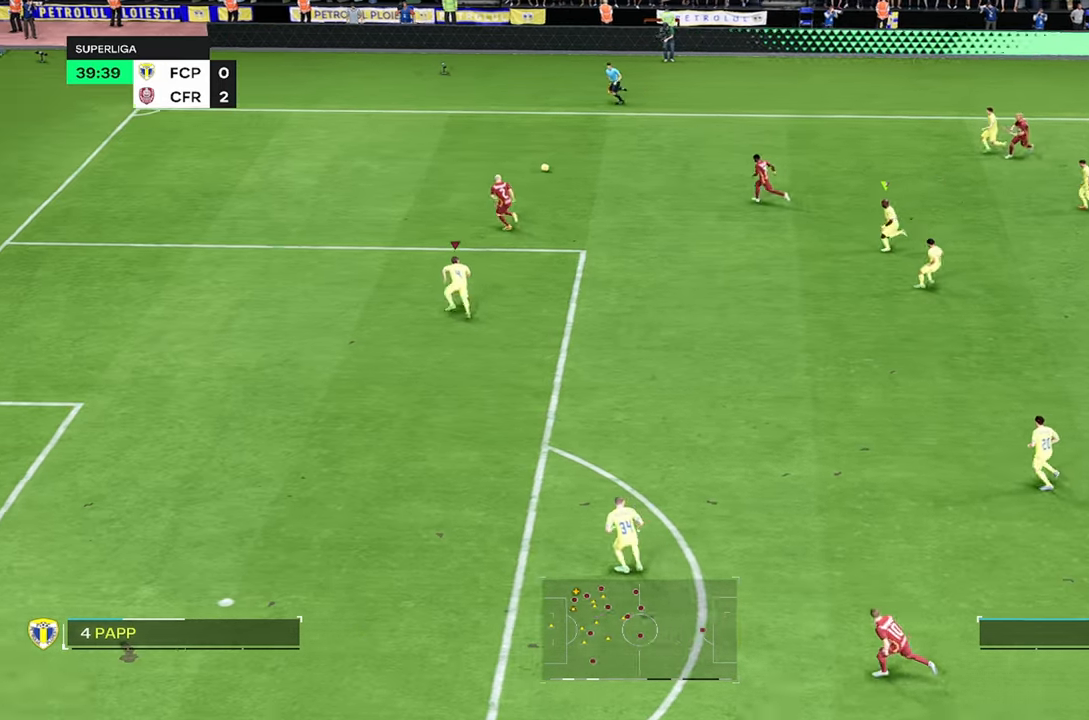
{"dt_ms": 500, "buttons": ["R2"], "left_stick": "up-left", "right_stick": "center", "events": [[200, "R2", "up"], [283, "R2", "down"]]}
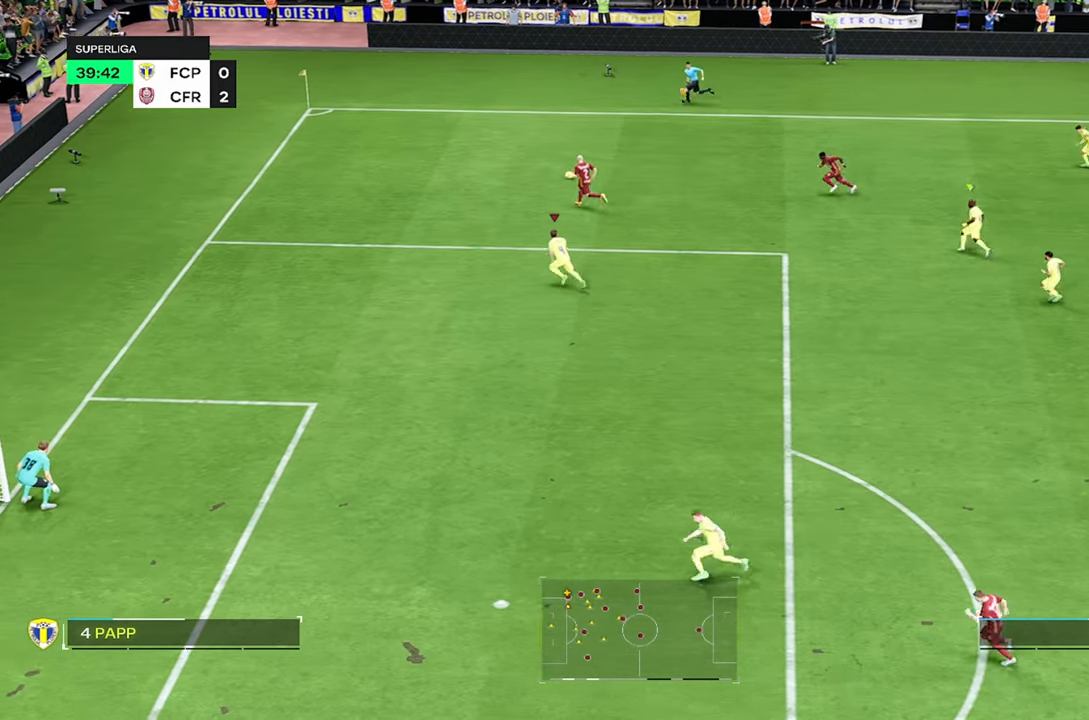
{"dt_ms": 1000, "buttons": [], "left_stick": "up-right", "right_stick": "center"}
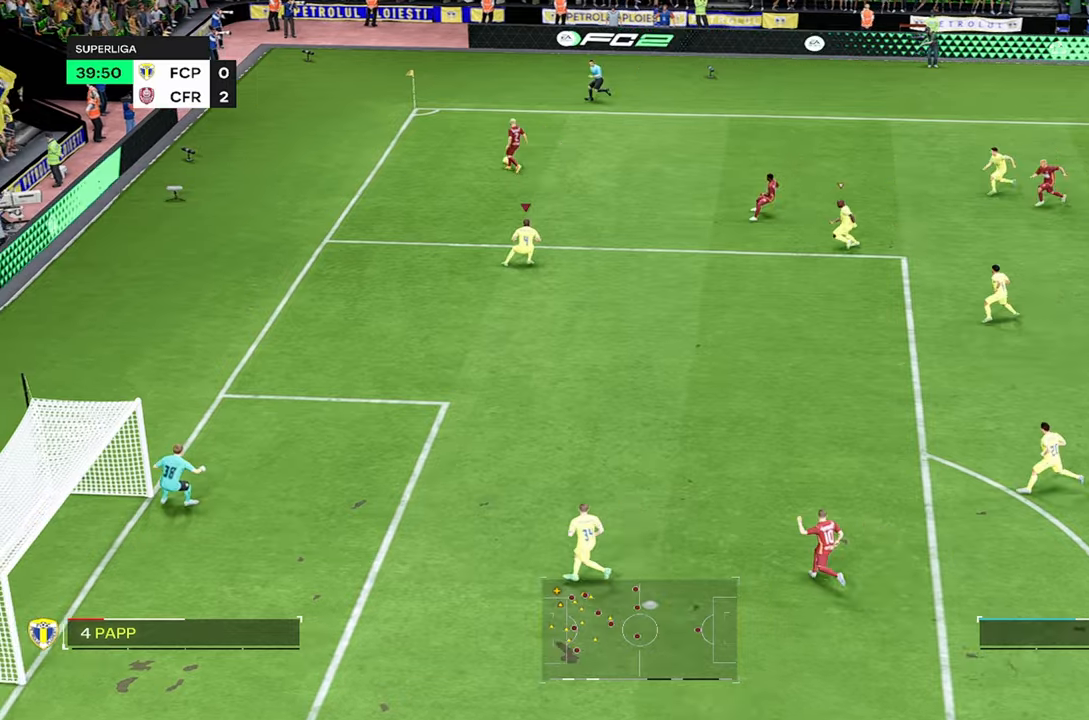
{"dt_ms": 500, "buttons": [], "left_stick": "up", "right_stick": "center", "events": [[434, "left_stick", "up"]]}
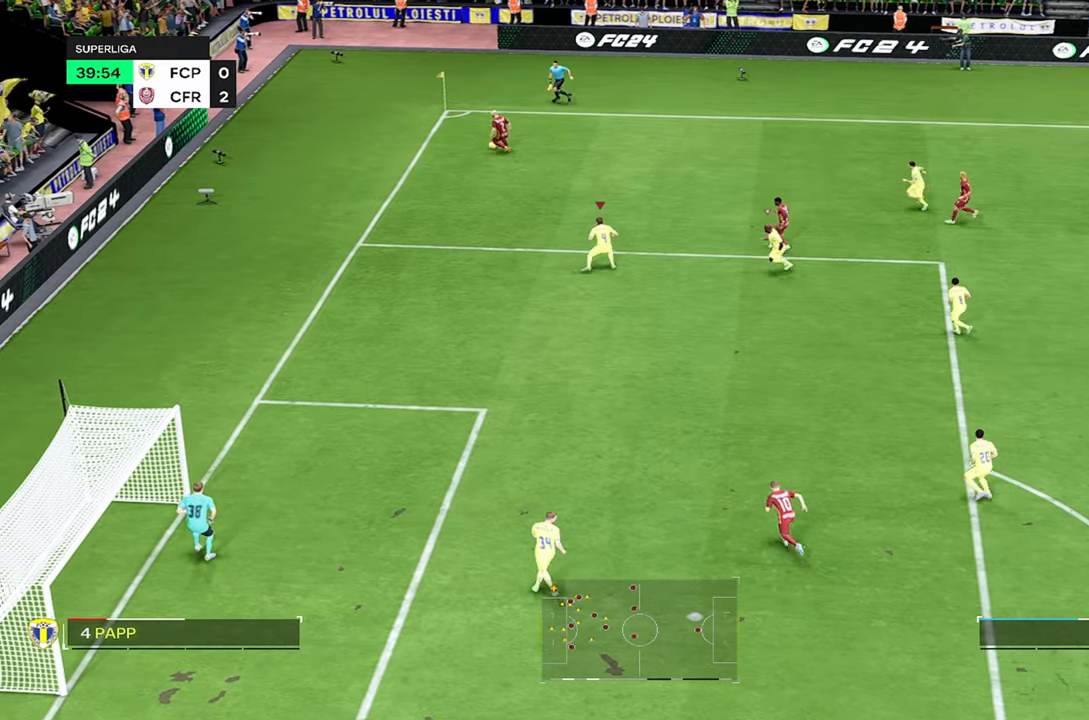
{"dt_ms": 500, "buttons": [], "left_stick": "up-left", "right_stick": "center", "events": [[367, "left_stick", "up-left"]]}
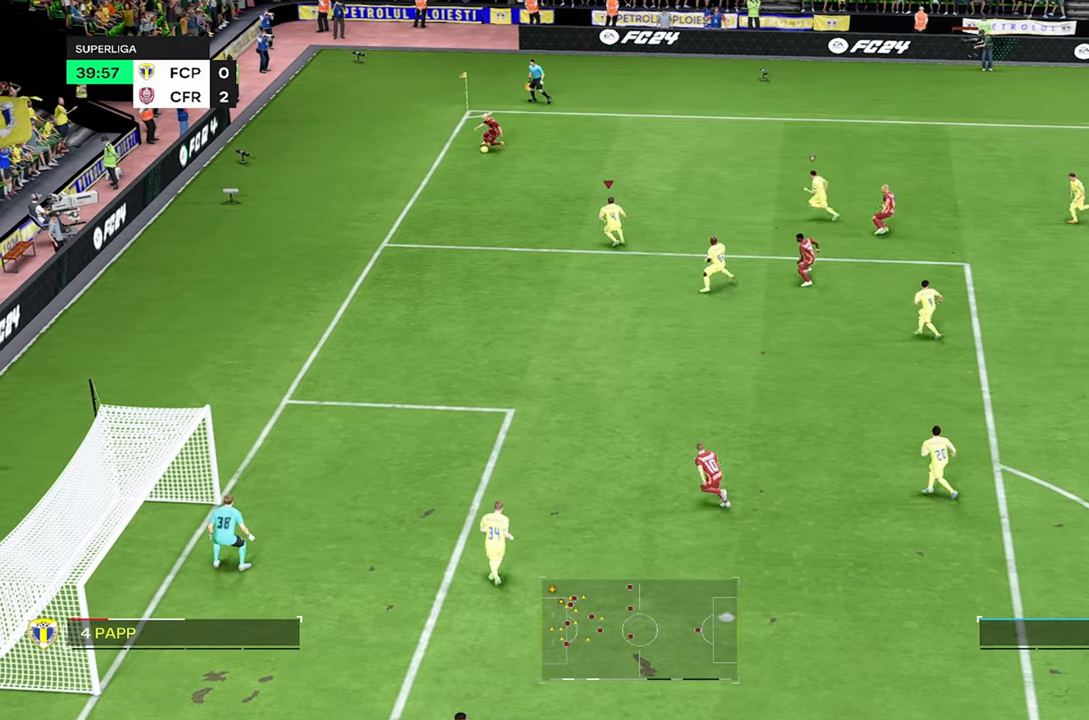
{"dt_ms": 500, "buttons": [], "left_stick": "up-left", "right_stick": "center", "events": []}
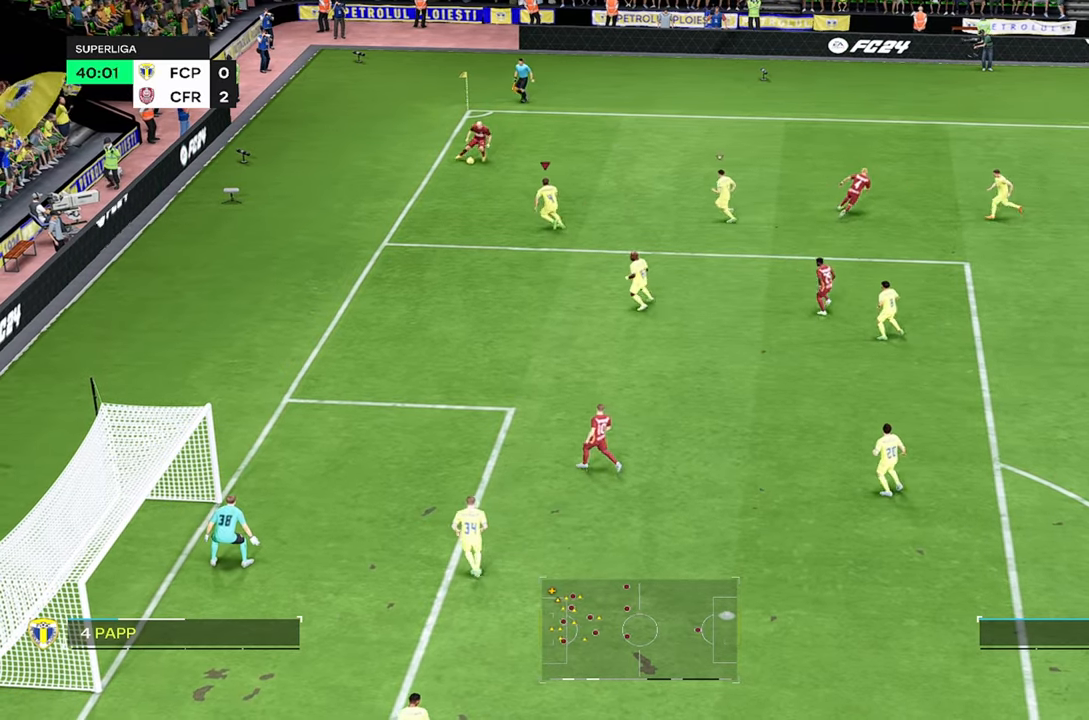
{"dt_ms": 500, "buttons": [], "left_stick": "up-right", "right_stick": "center", "events": [[200, "left_stick", "up"], [434, "left_stick", "up-right"]]}
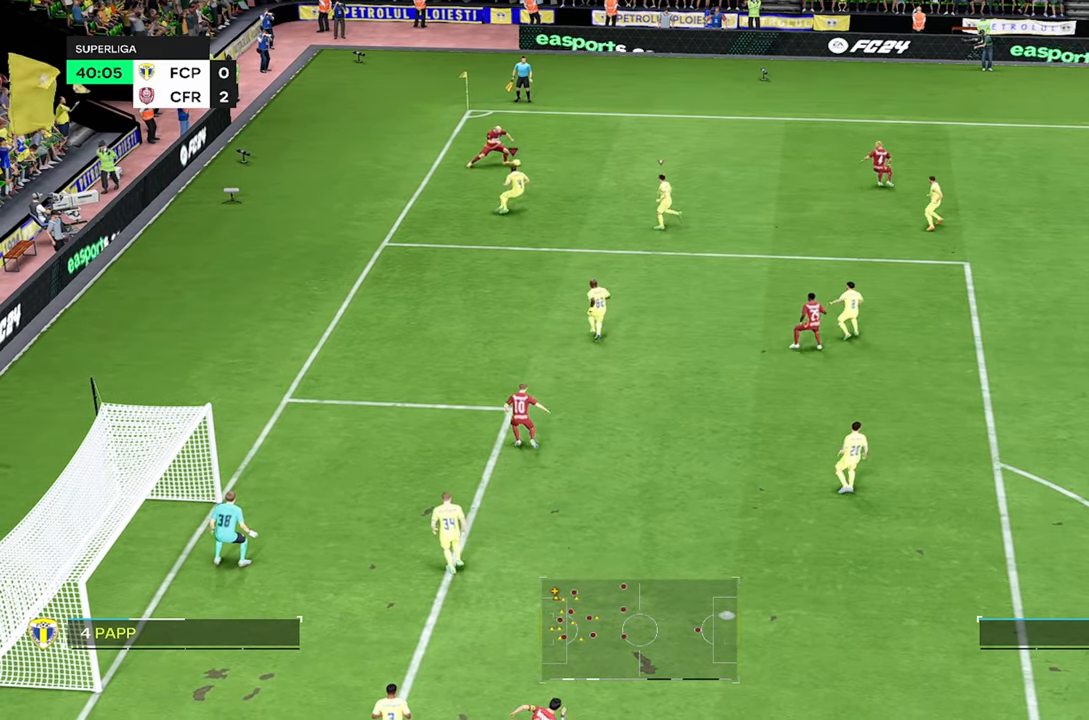
{"dt_ms": 500, "buttons": ["R2"], "left_stick": "up-right", "right_stick": "center", "events": [[267, "R2", "down"]]}
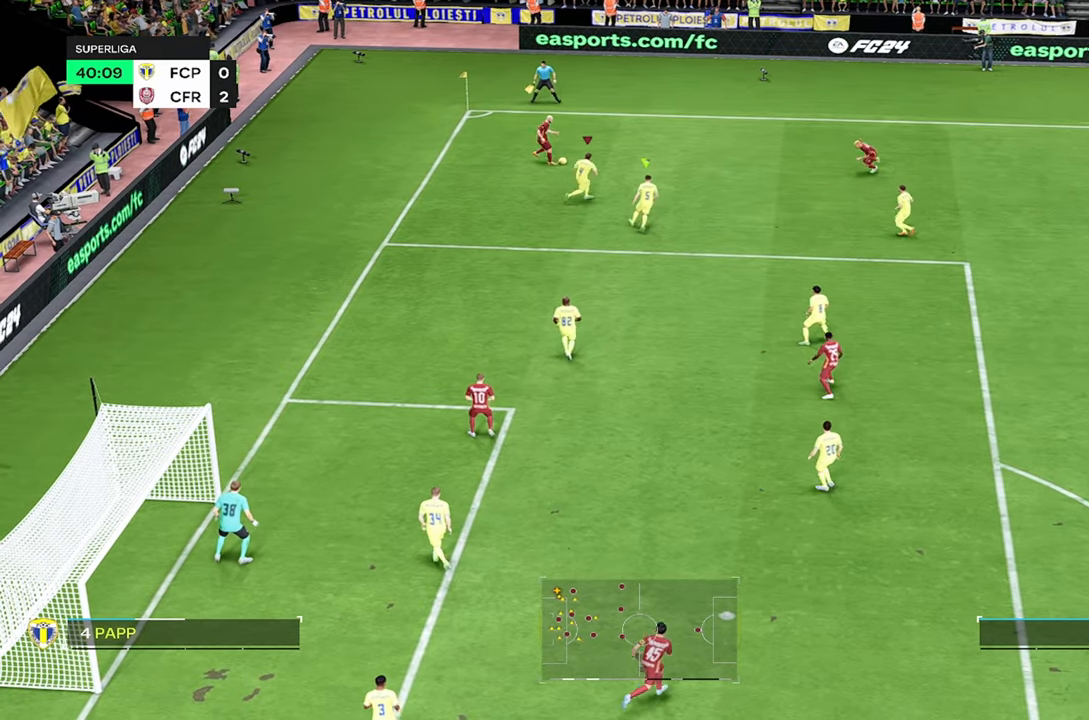
{"dt_ms": 500, "buttons": [], "left_stick": "up-right", "right_stick": "center", "events": [[367, "R2", "up"]]}
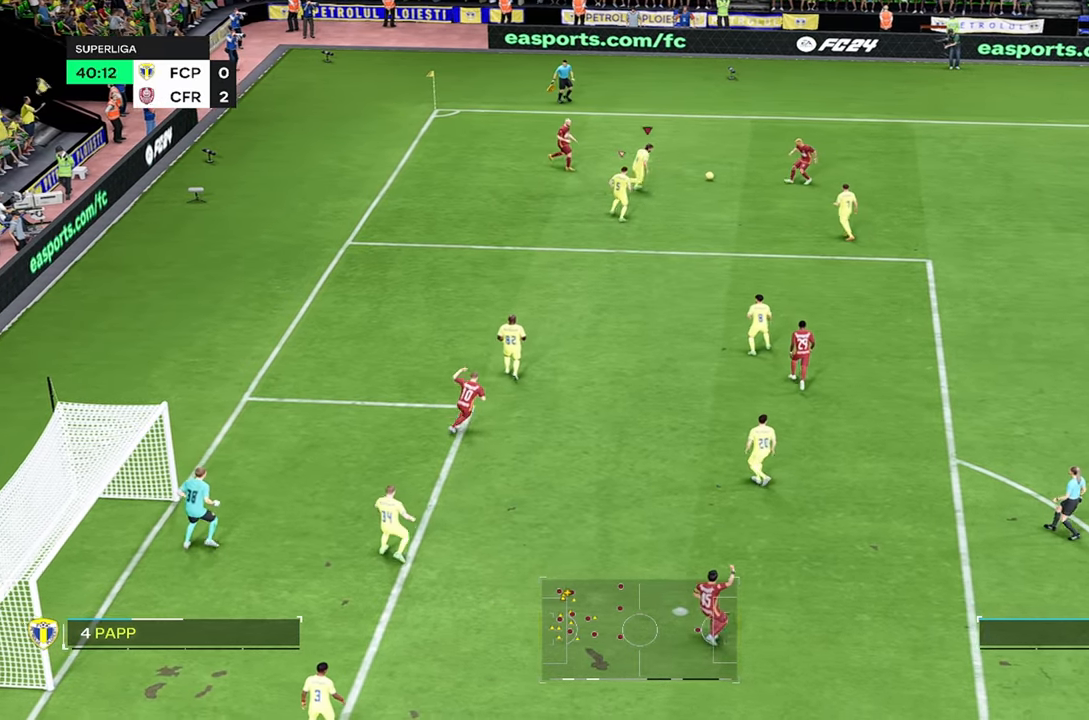
{"dt_ms": 1000, "buttons": [], "left_stick": "up-right", "right_stick": "center"}
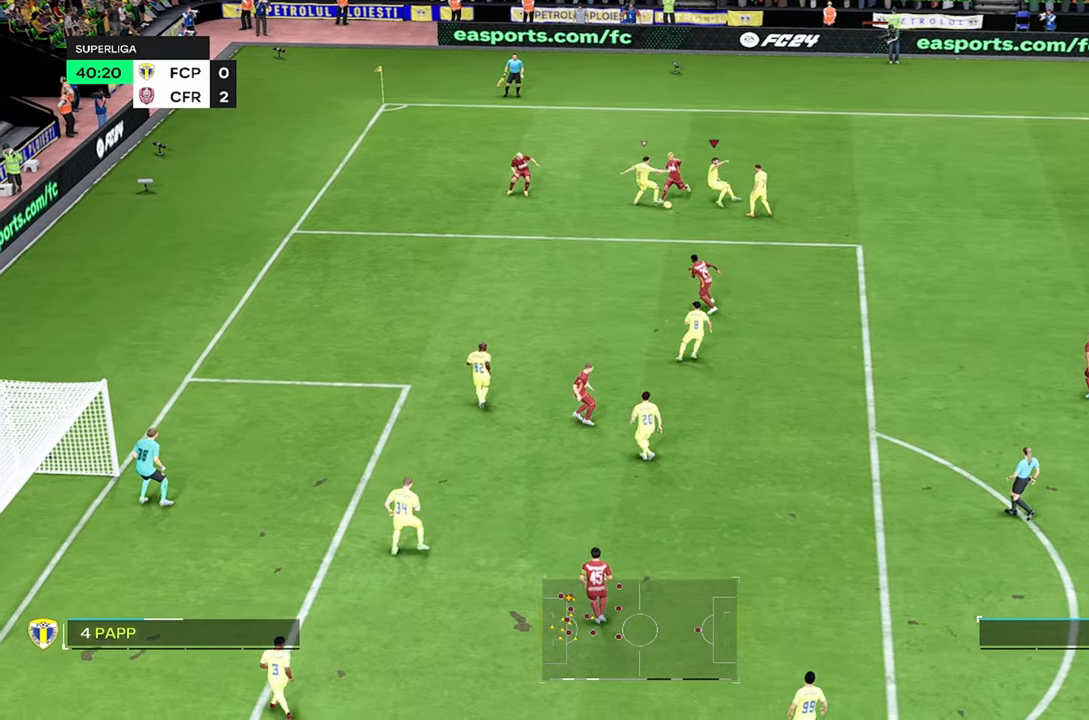
{"dt_ms": 500, "buttons": [], "left_stick": "up-right", "right_stick": "center", "events": []}
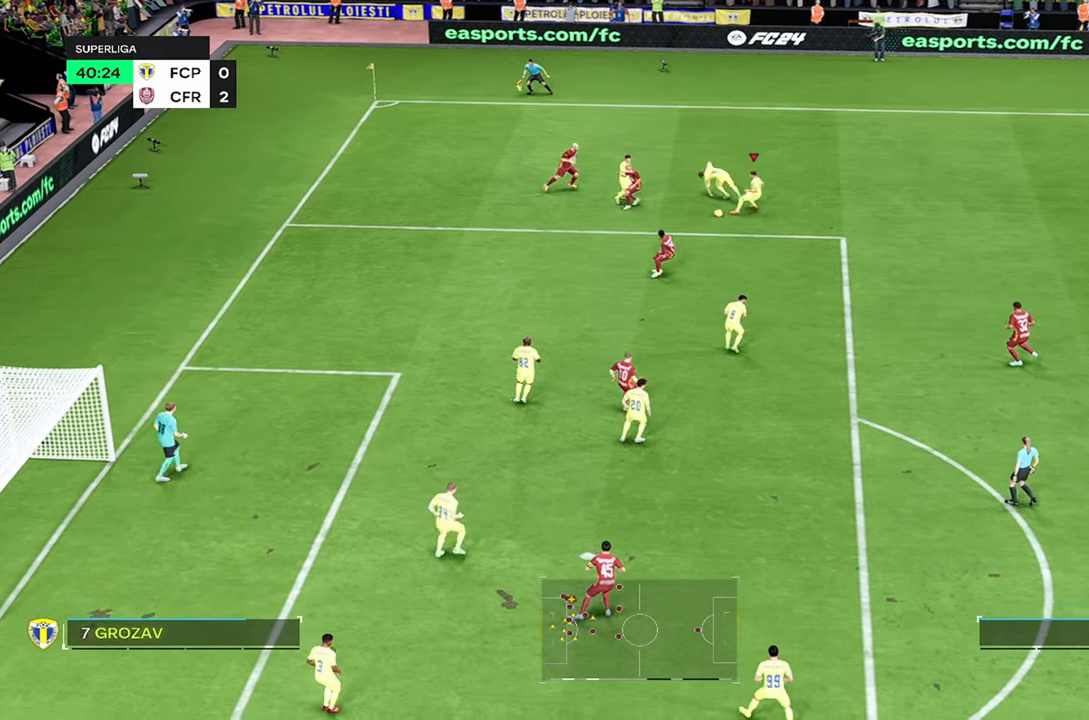
{"dt_ms": 500, "buttons": [], "left_stick": "up-right", "right_stick": "center"}
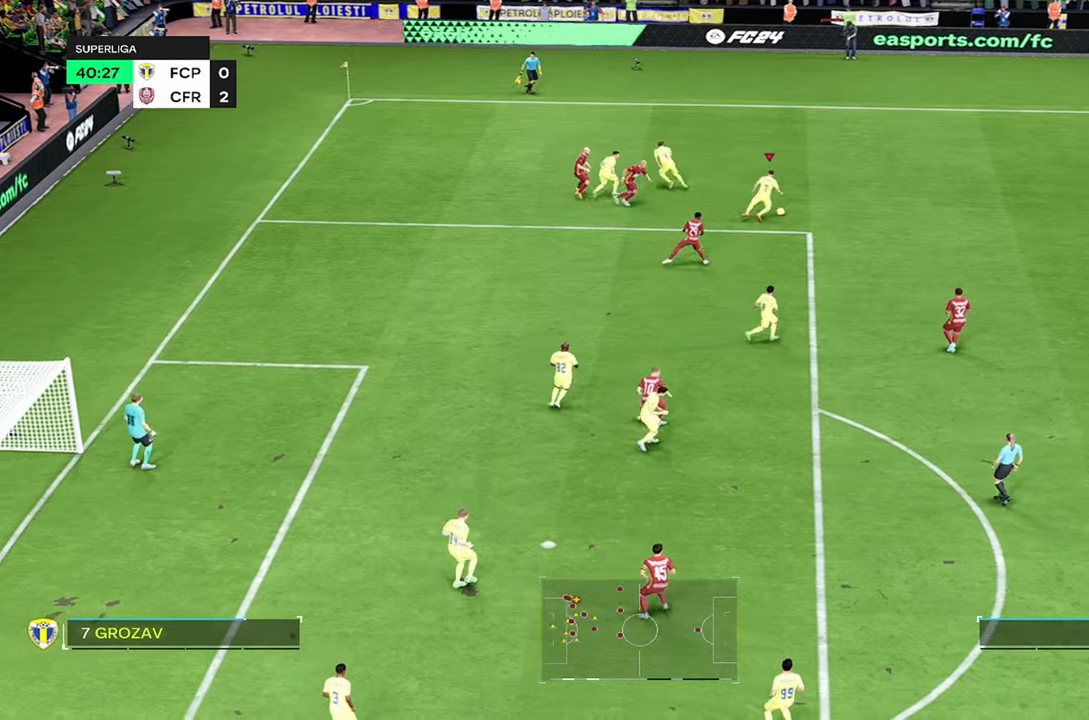
{"dt_ms": 1000, "buttons": ["R2"], "left_stick": "up-right", "right_stick": "center"}
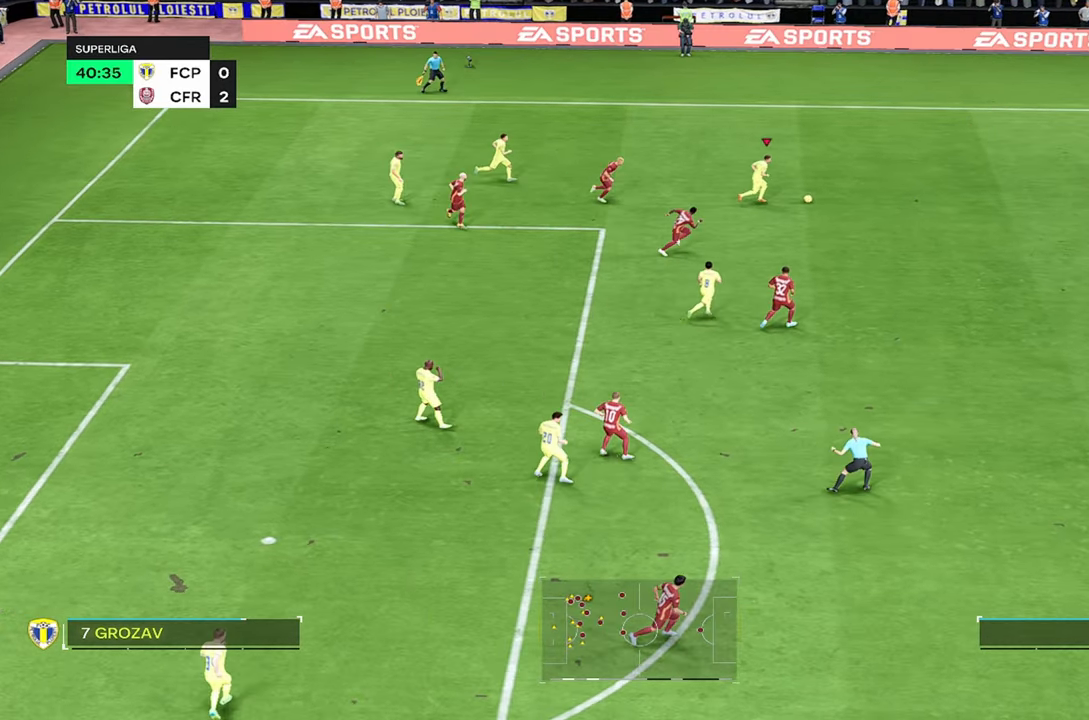
{"dt_ms": 500, "buttons": ["R2"], "left_stick": "up-right", "right_stick": "center", "events": []}
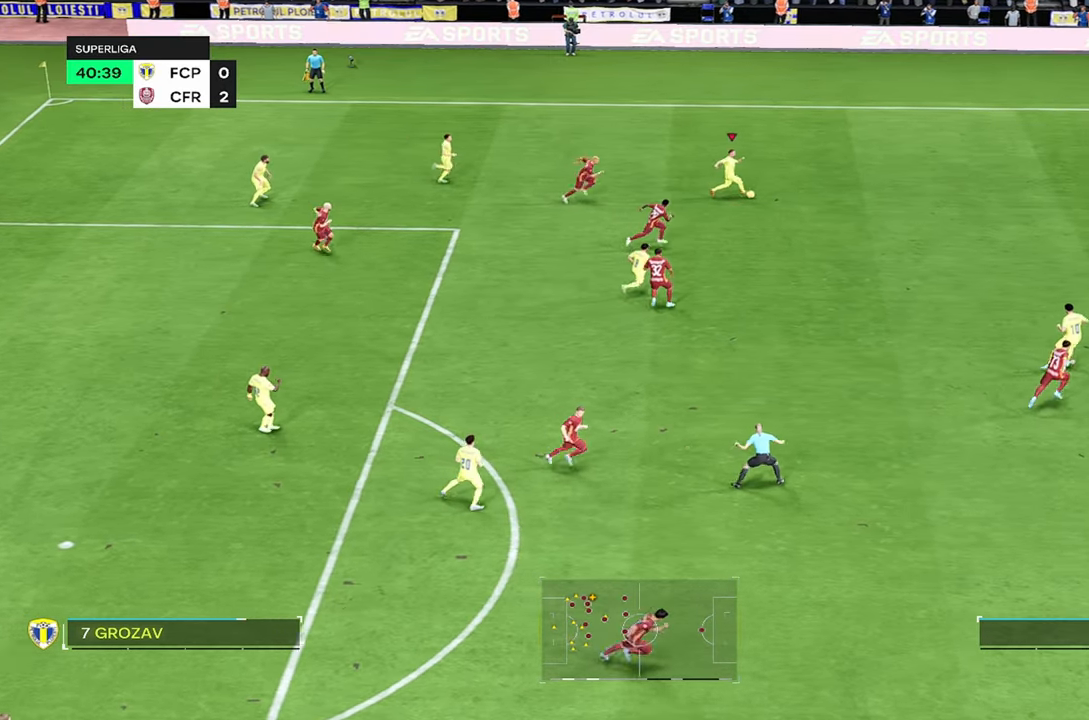
{"dt_ms": 500, "buttons": ["R2"], "left_stick": "up-right", "right_stick": "center", "events": [[33, "R2", "up"], [266, "R2", "down"]]}
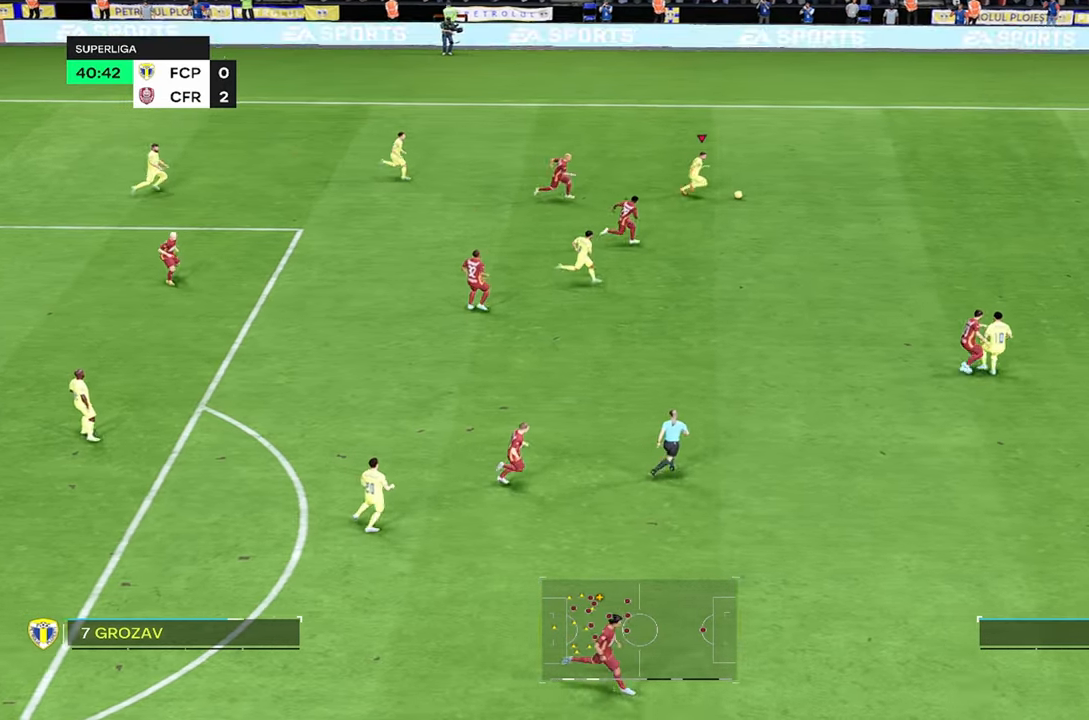
{"dt_ms": 500, "buttons": ["R2"], "left_stick": "up-right", "right_stick": "center", "events": []}
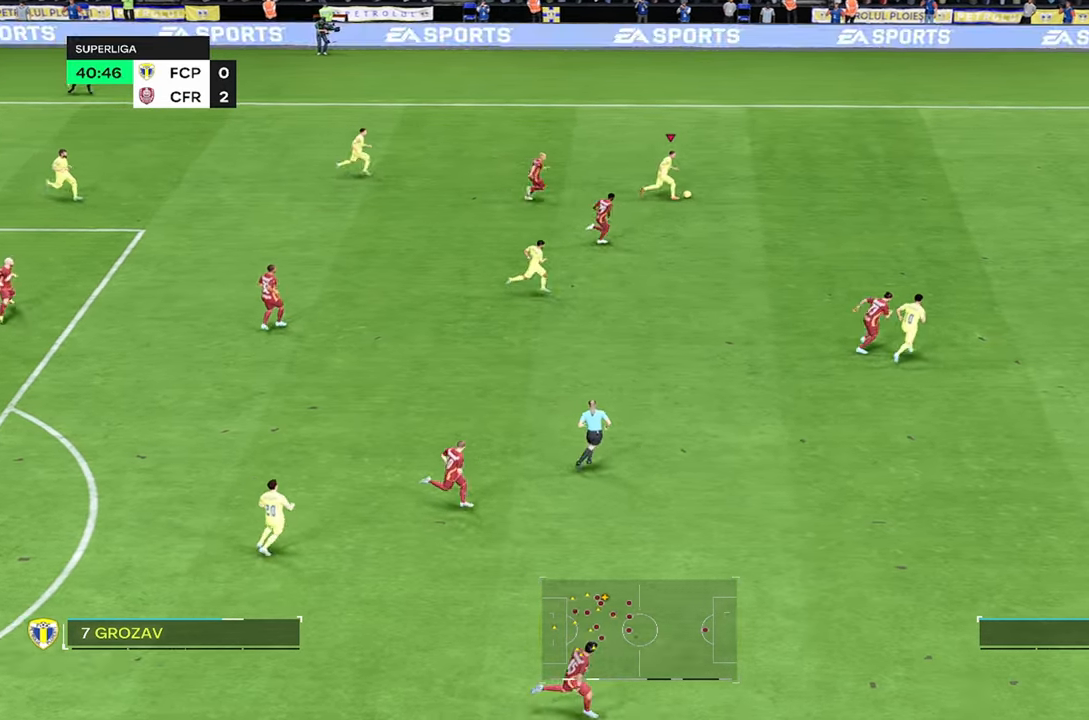
{"dt_ms": 1000, "buttons": ["R2"], "left_stick": "up-right", "right_stick": "center"}
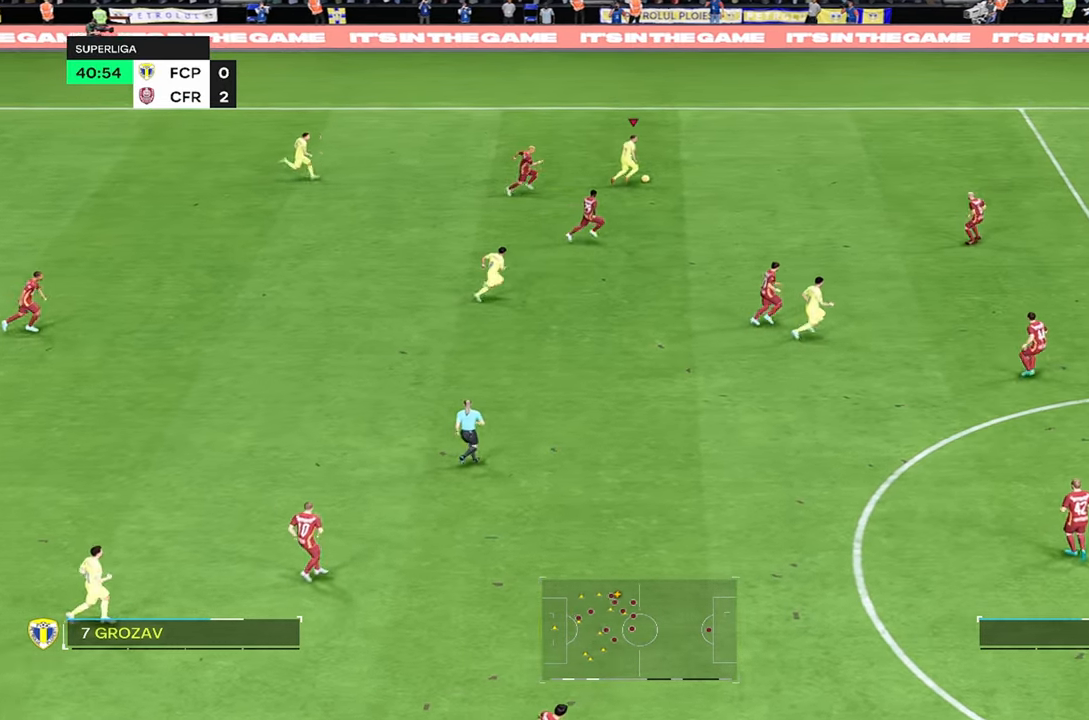
{"dt_ms": 500, "buttons": ["R2"], "left_stick": "up-right", "right_stick": "center", "events": []}